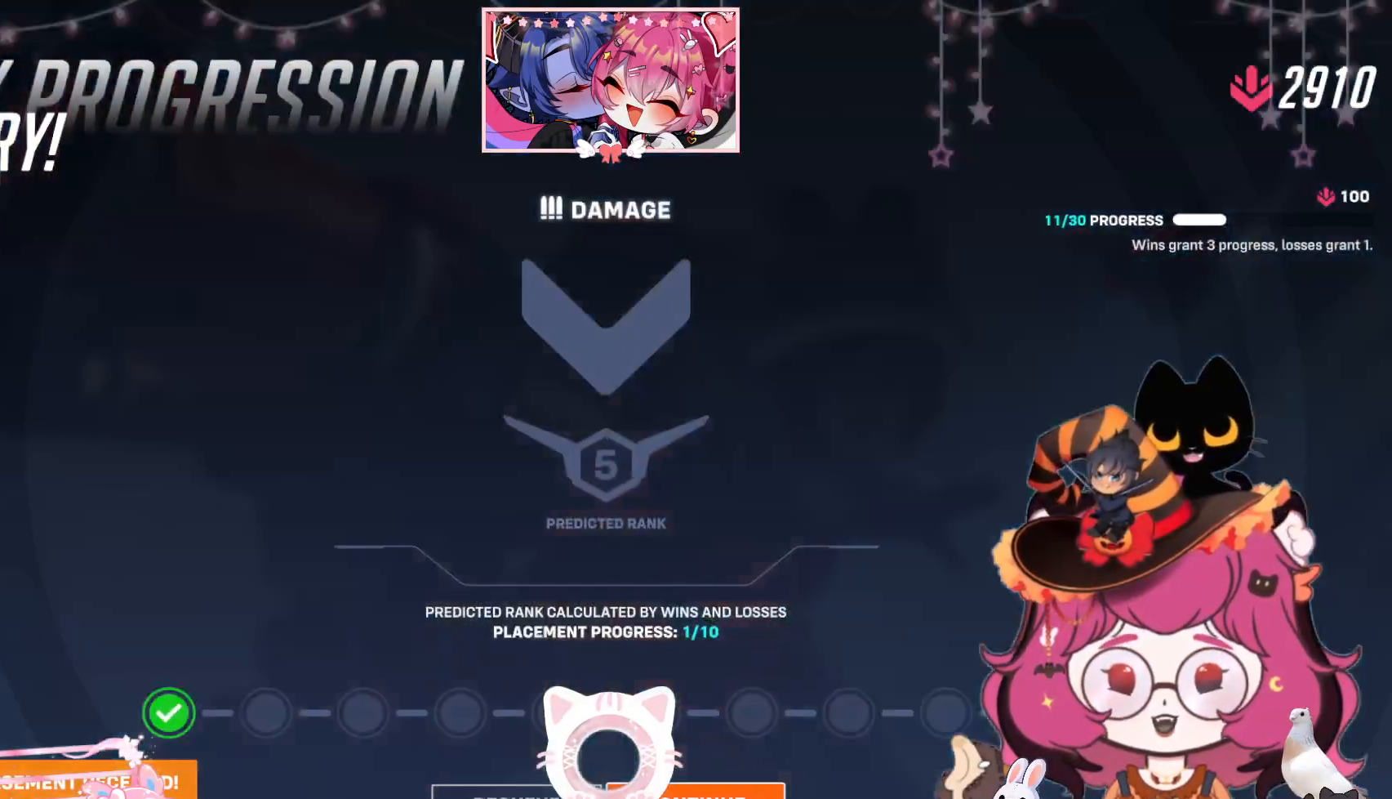
Gameplay with keyboard and mouse; each line is a JSON object with the keys and mouse buttons held at the frame after it. "events" lists presses ("down") and releases ("up") of "a", "ctrl", "d", "e", "q", "s", "shift", "space", "w", "mouse_left", "mouse_wheel", "mouse_right", "mouse_mb4" and "mouse_mb5" between this image and that frame as [ms after this image, input, new state], when the widget could be followed in between. "mouse_left", "mouse_wheel", "mouse_right", "mouse_mb4", "mouse_mb5" = the "left", "wheel", "right", "mb4", "mb5" buttons of the "mouse" list. No other keys are recorded. "wheel" means that the mouse wheel is clicked or scrolled. Mouse movement is not recorded.
{"keys": [], "mouse": [], "events": []}
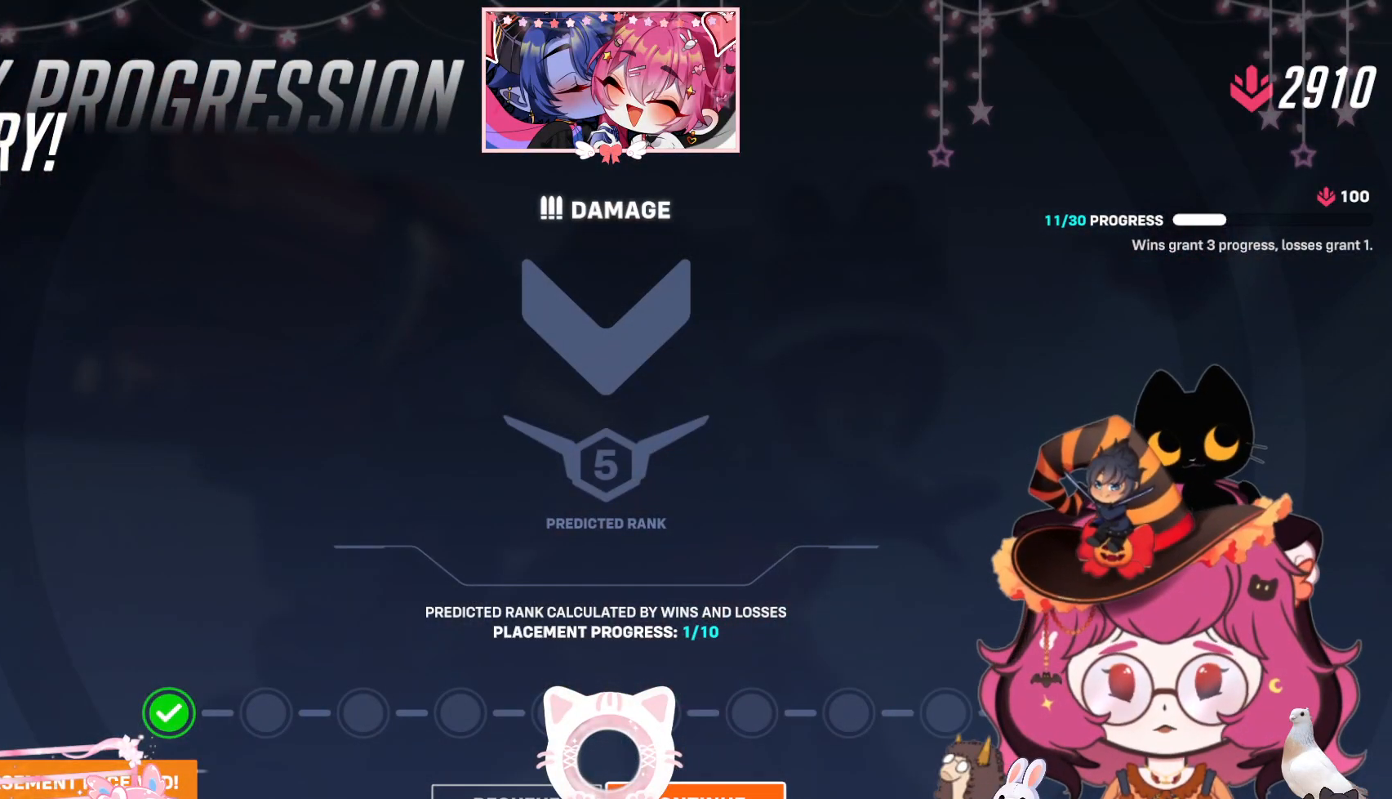
{"keys": [], "mouse": [], "events": []}
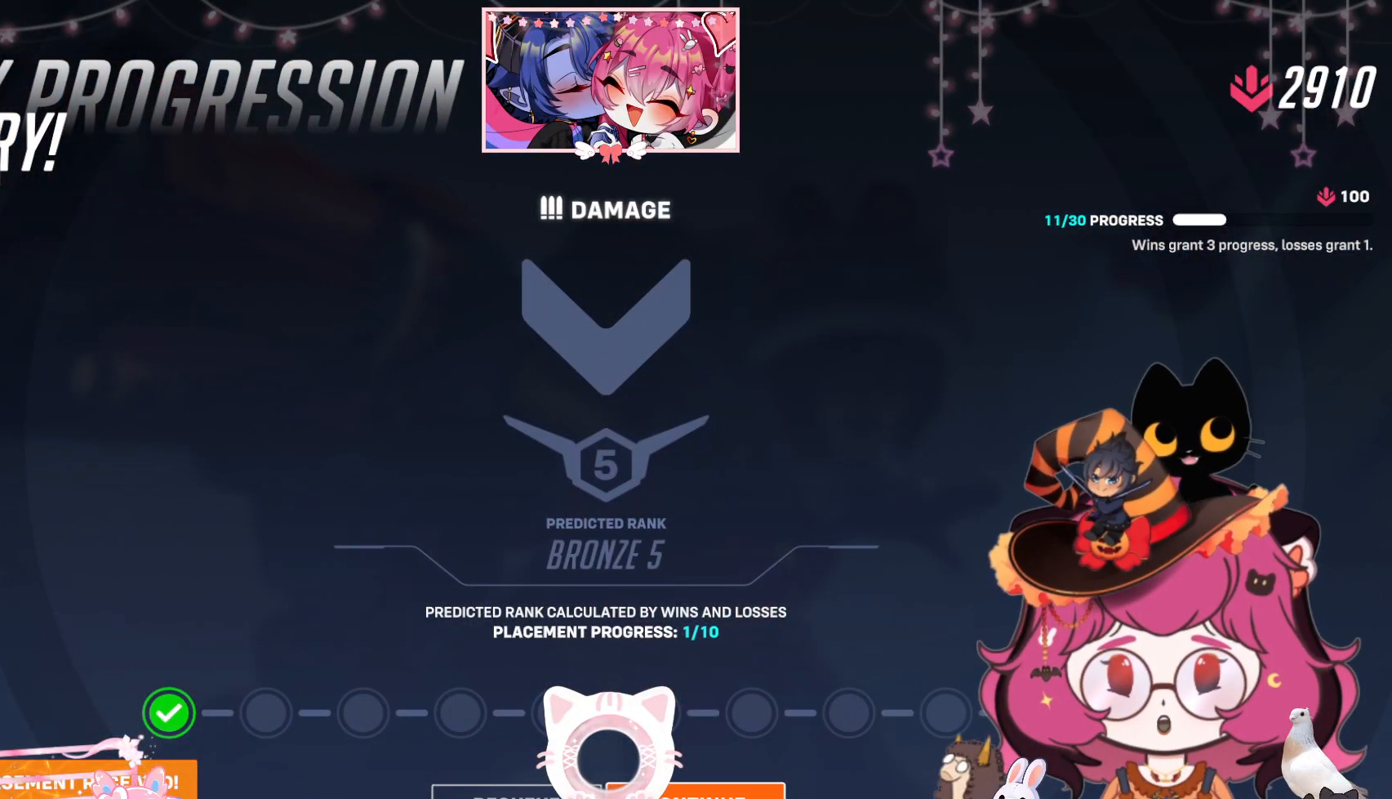
{"keys": [], "mouse": [], "events": []}
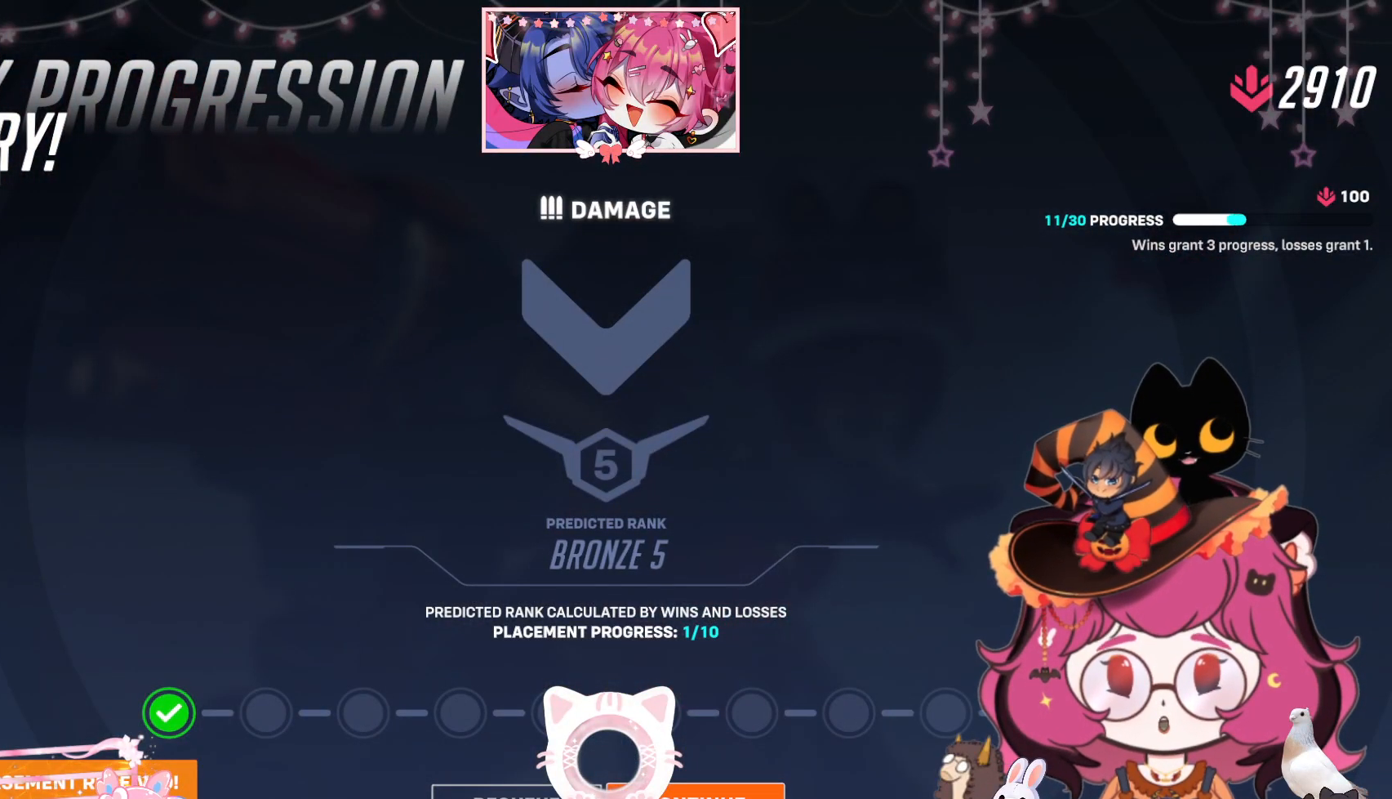
{"keys": [], "mouse": [], "events": []}
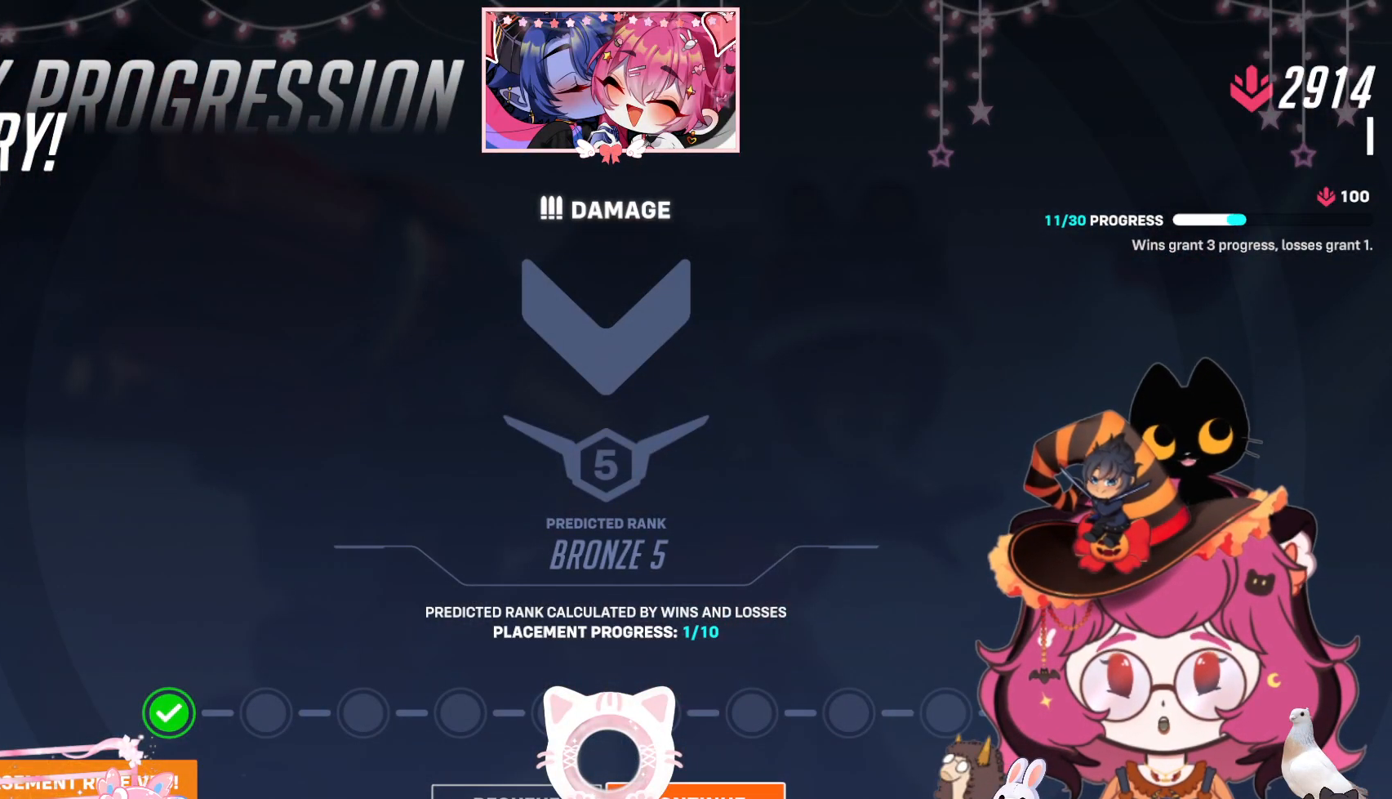
{"keys": [], "mouse": [], "events": []}
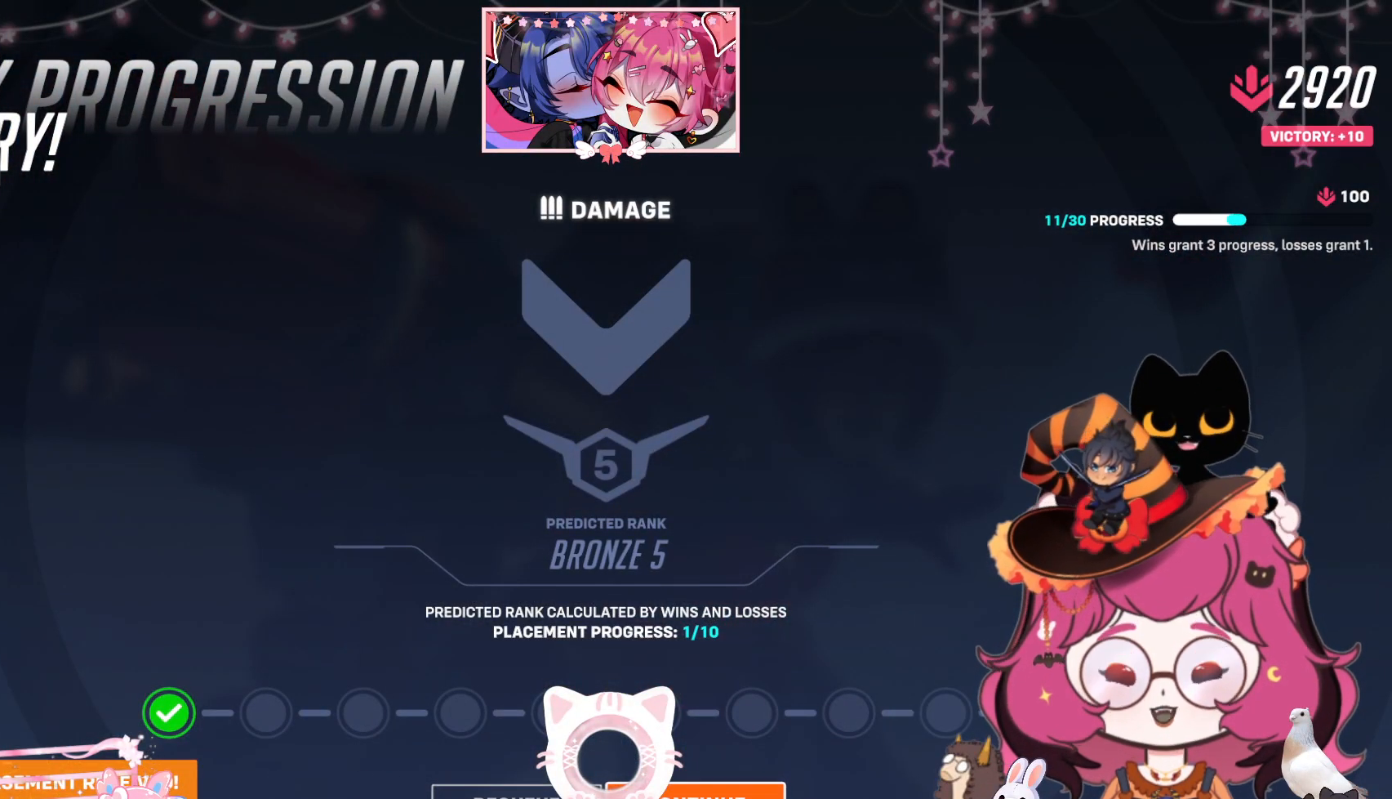
{"keys": [], "mouse": [], "events": []}
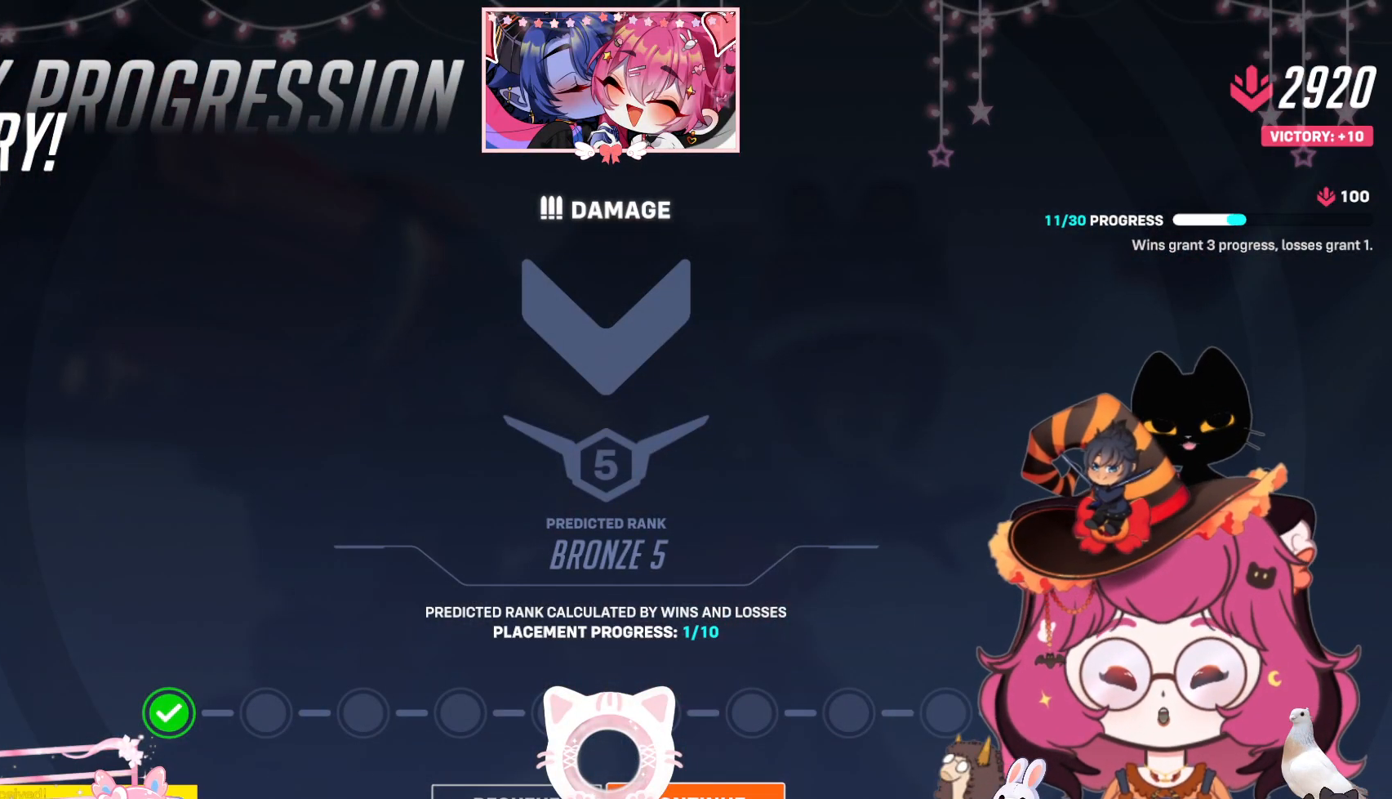
{"keys": [], "mouse": [], "events": []}
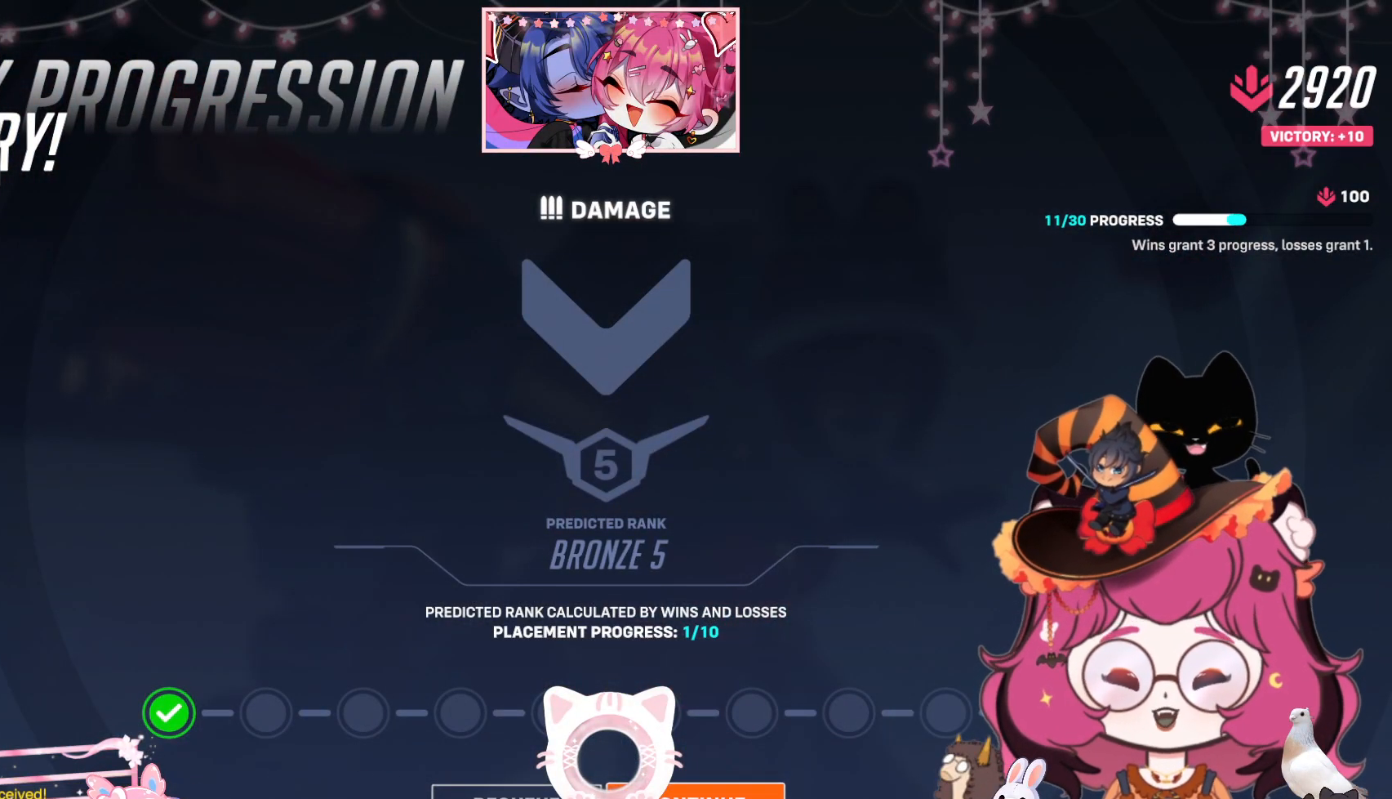
{"keys": [], "mouse": [], "events": []}
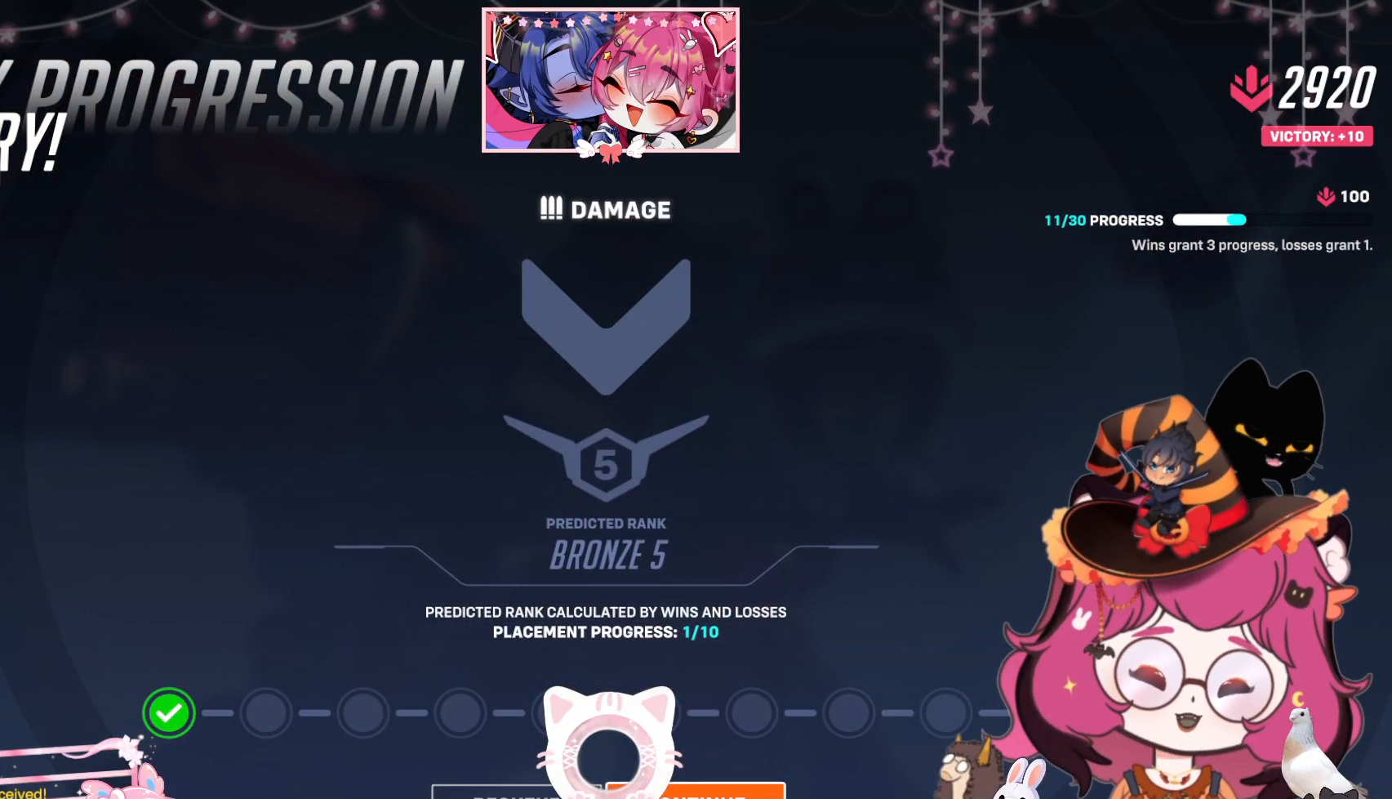
{"keys": [], "mouse": ["left"], "events": [[434, "mouse_left", "down"]]}
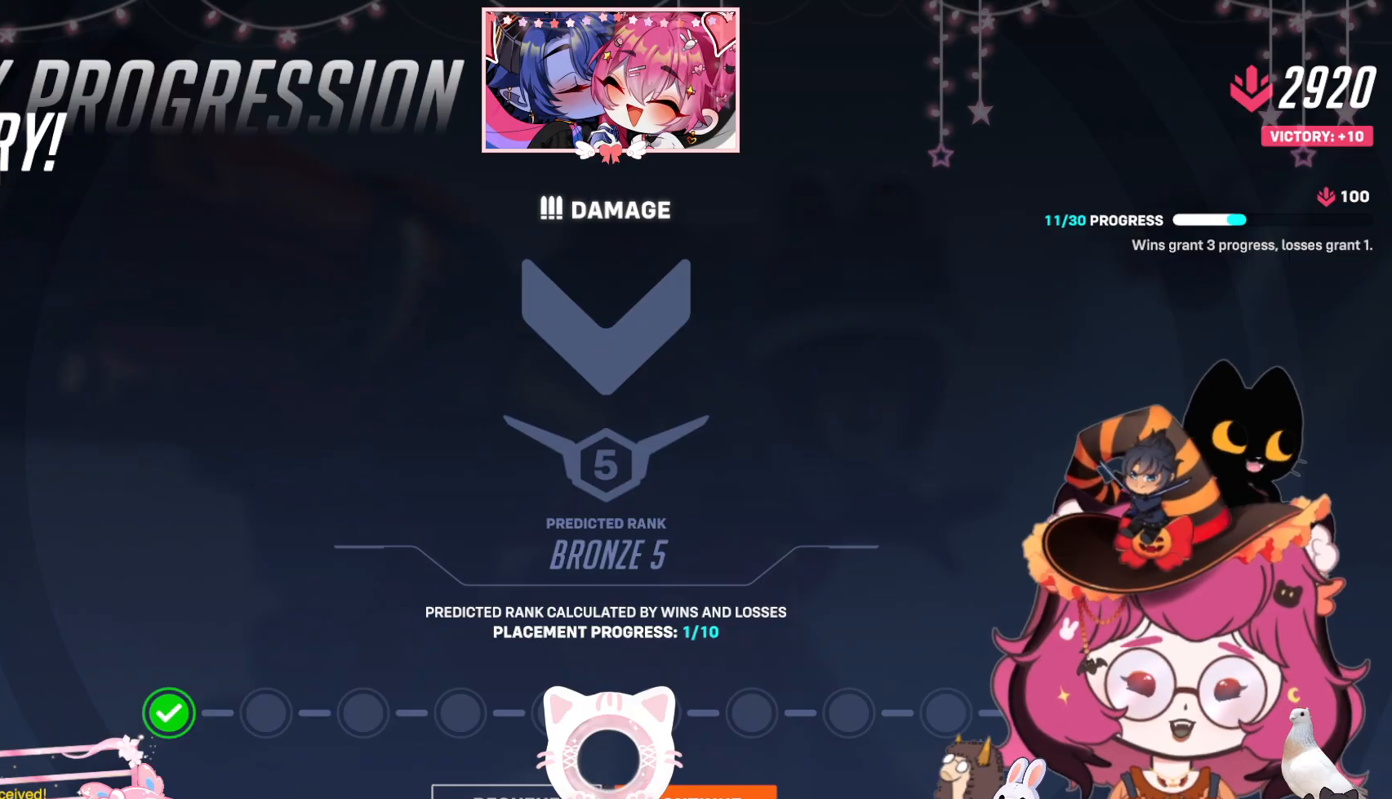
{"keys": [], "mouse": [], "events": [[17, "mouse_left", "up"]]}
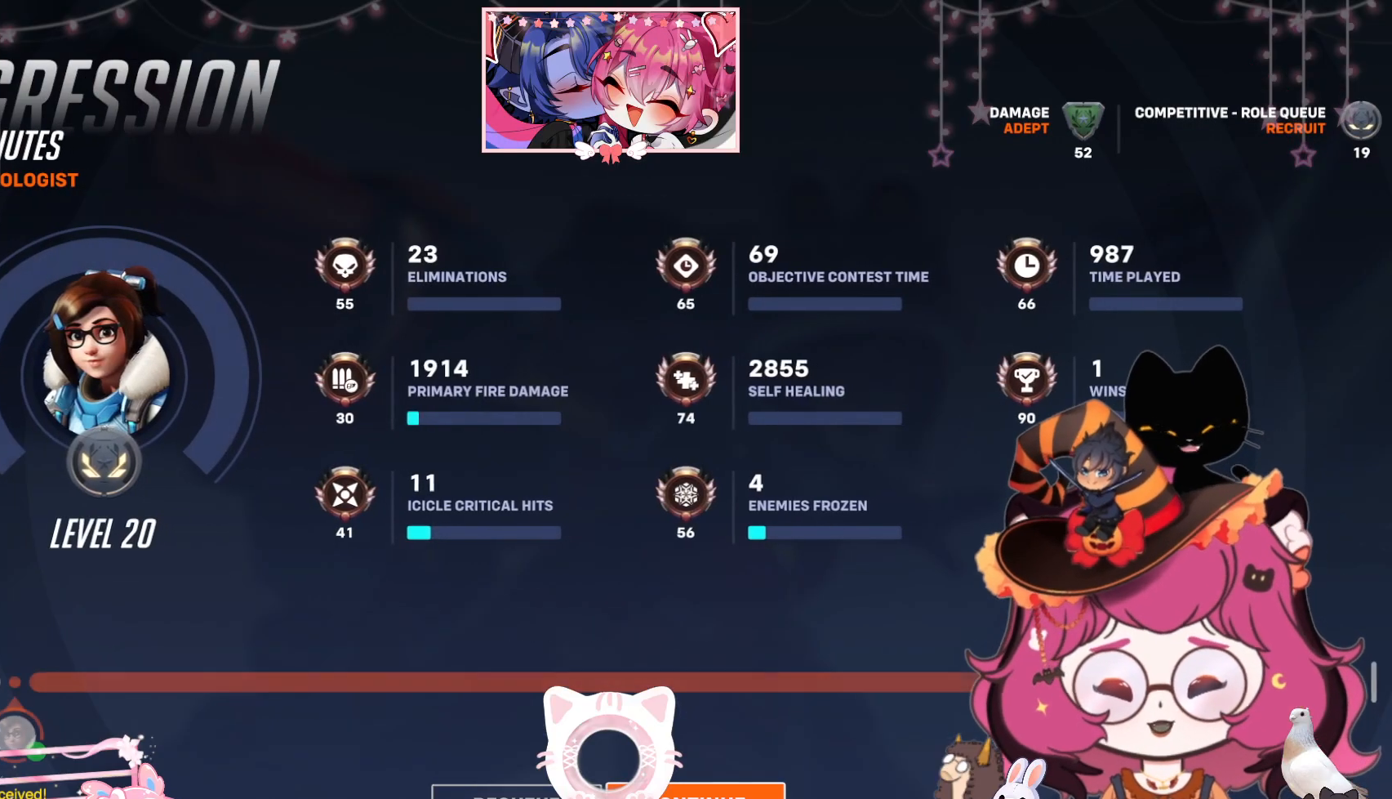
{"keys": [], "mouse": [], "events": []}
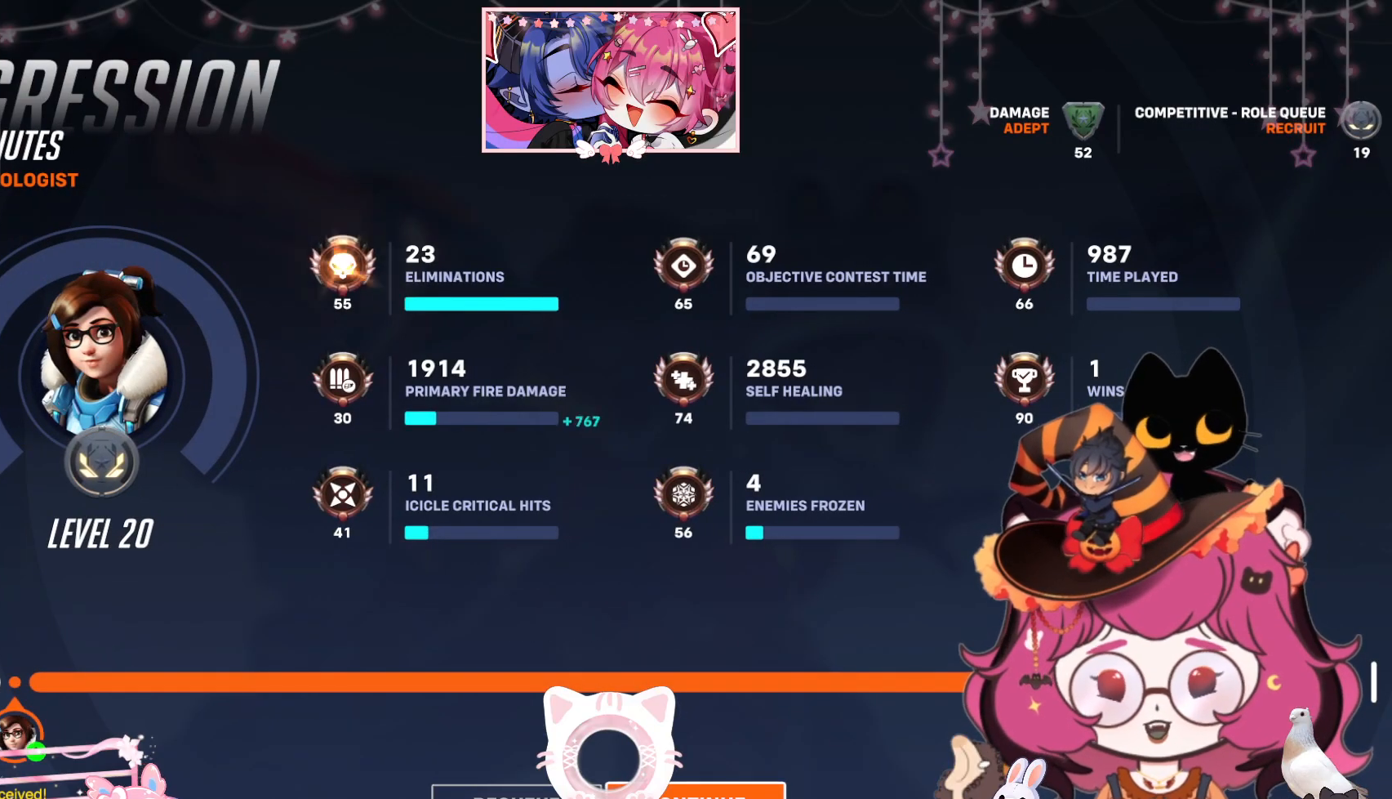
{"keys": [], "mouse": [], "events": [[150, "mouse_left", "down"], [250, "mouse_left", "up"]]}
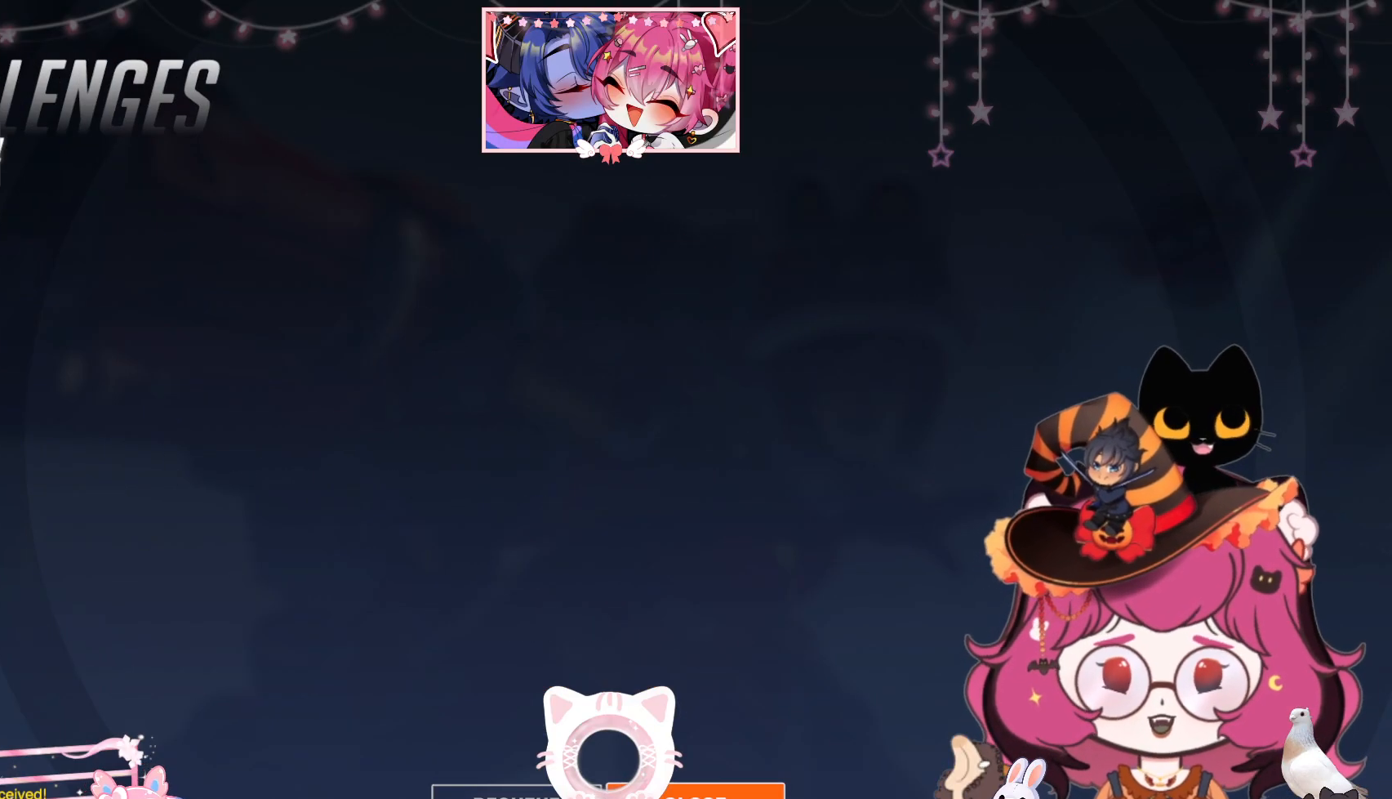
{"keys": [], "mouse": [], "events": []}
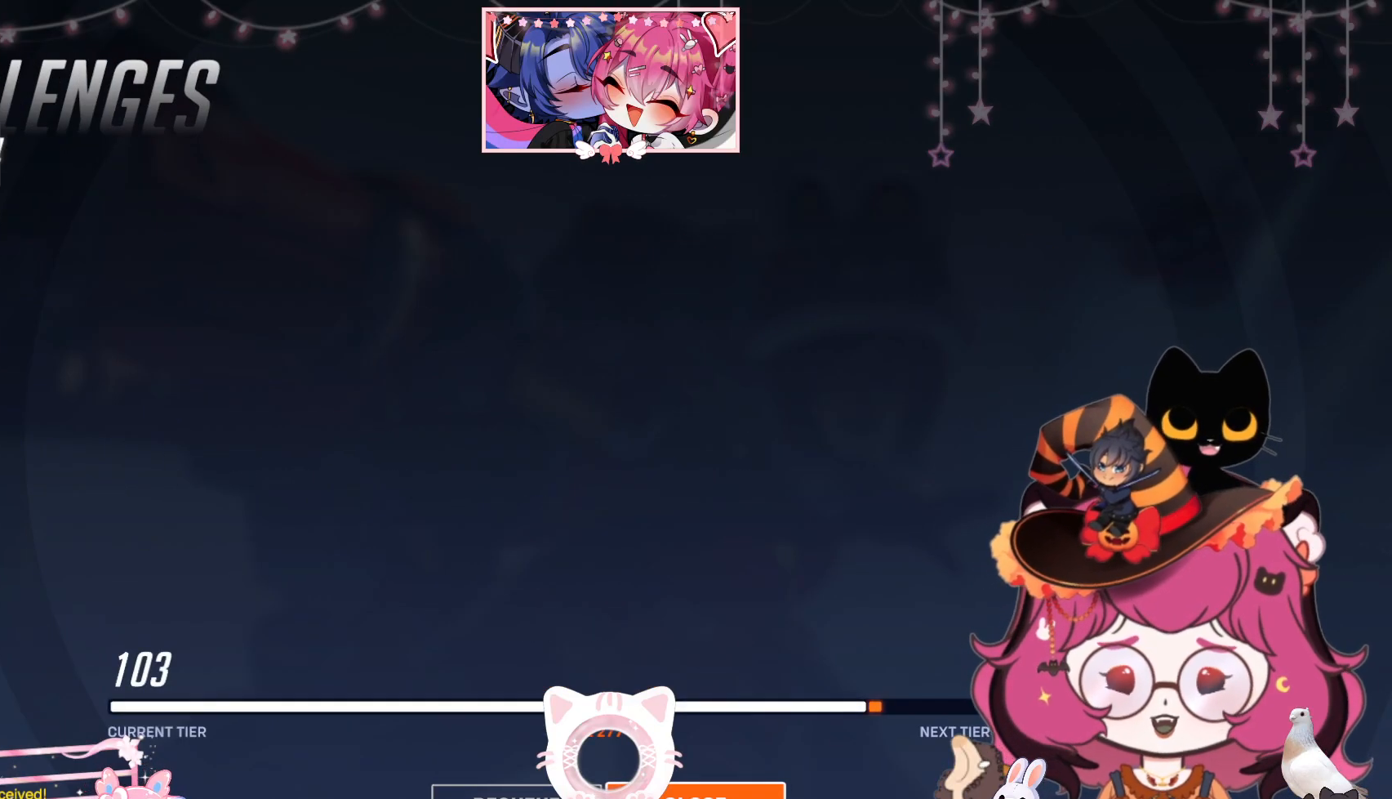
{"keys": [], "mouse": [], "events": []}
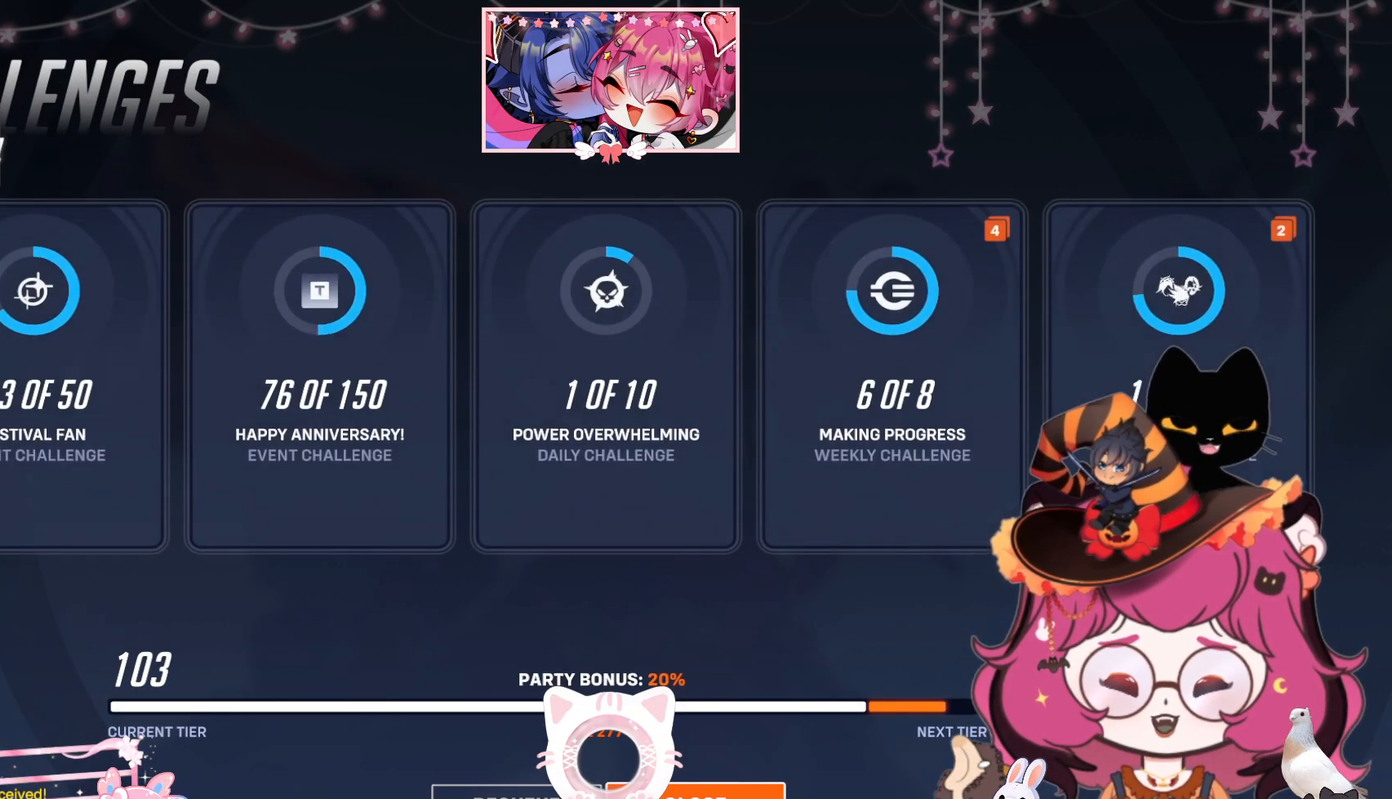
{"keys": [], "mouse": [], "events": []}
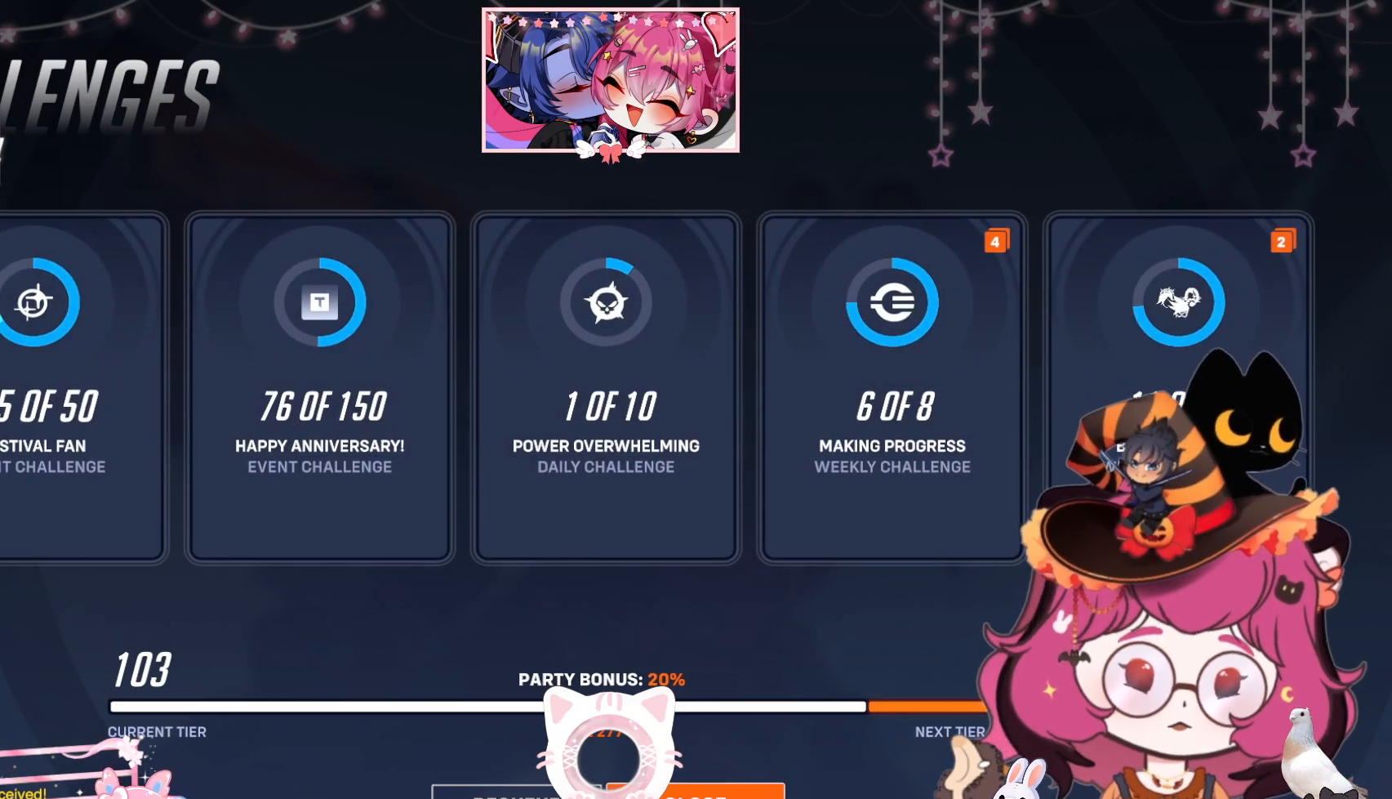
{"keys": [], "mouse": [], "events": []}
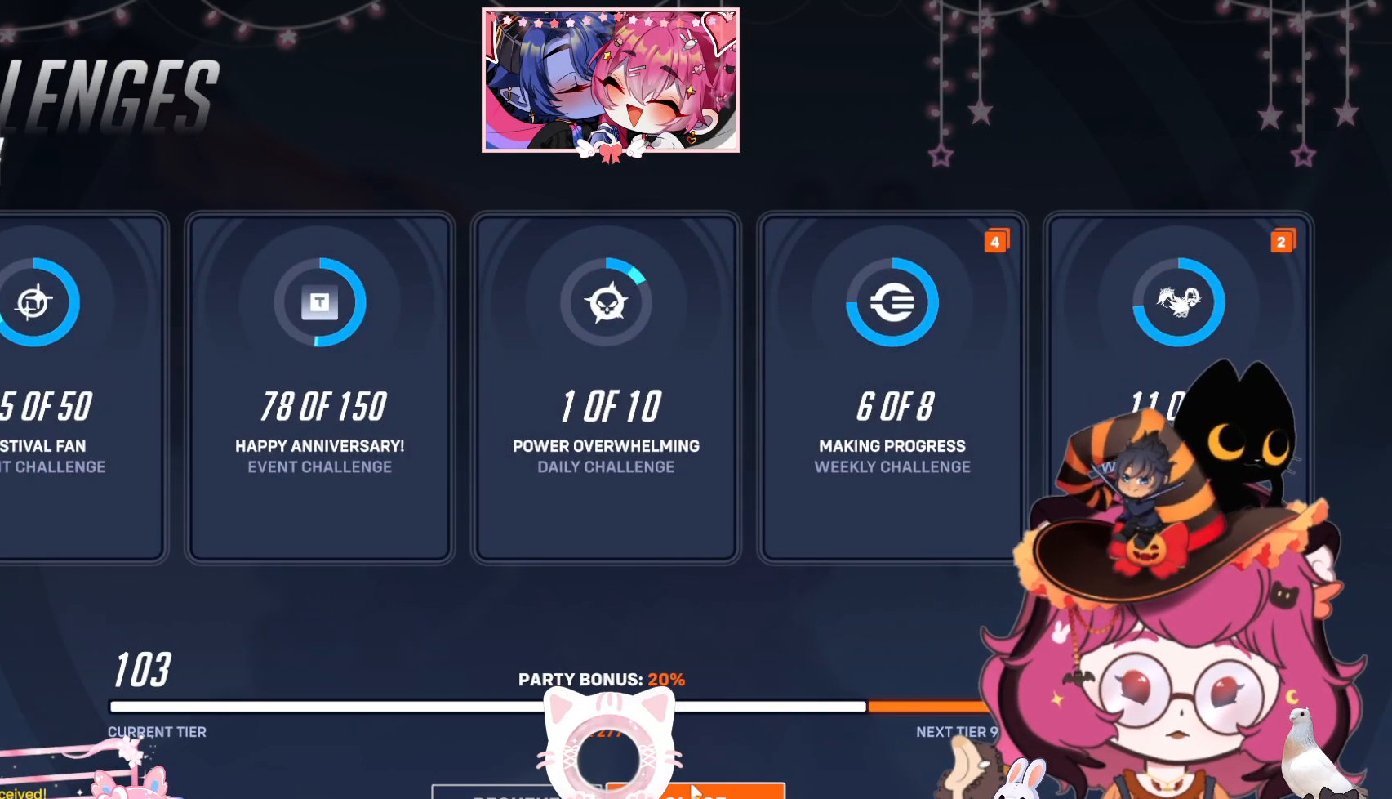
{"keys": [], "mouse": [], "events": []}
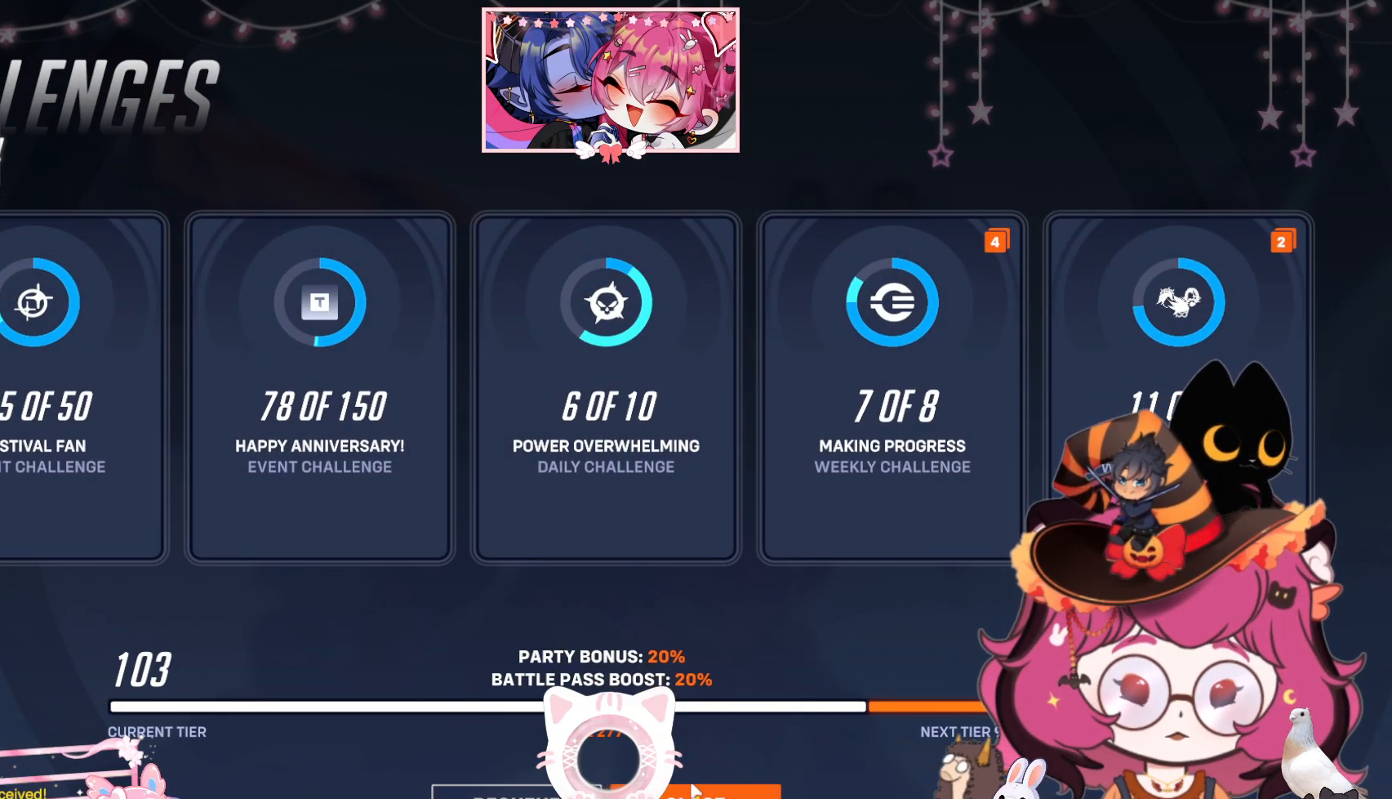
{"keys": [], "mouse": [], "events": []}
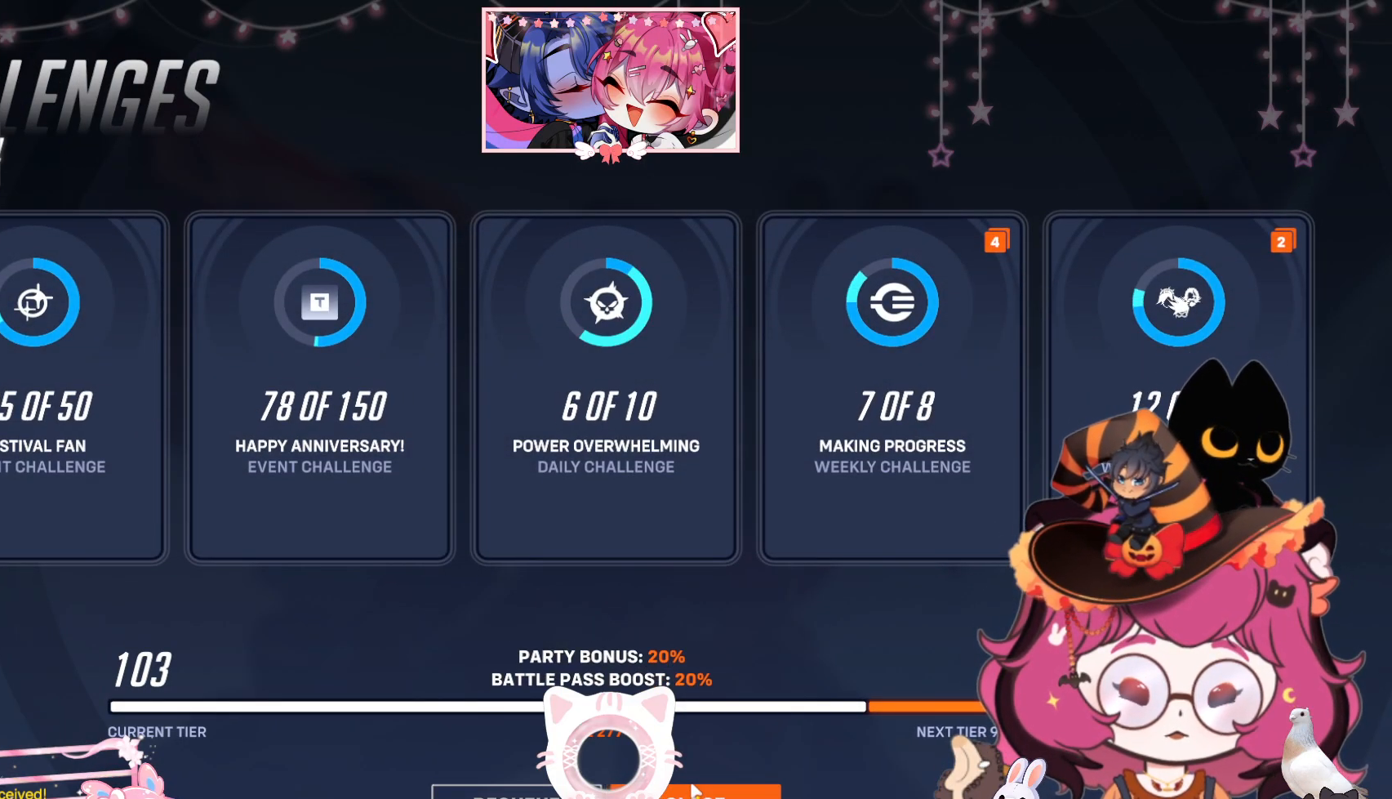
{"keys": [], "mouse": [], "events": []}
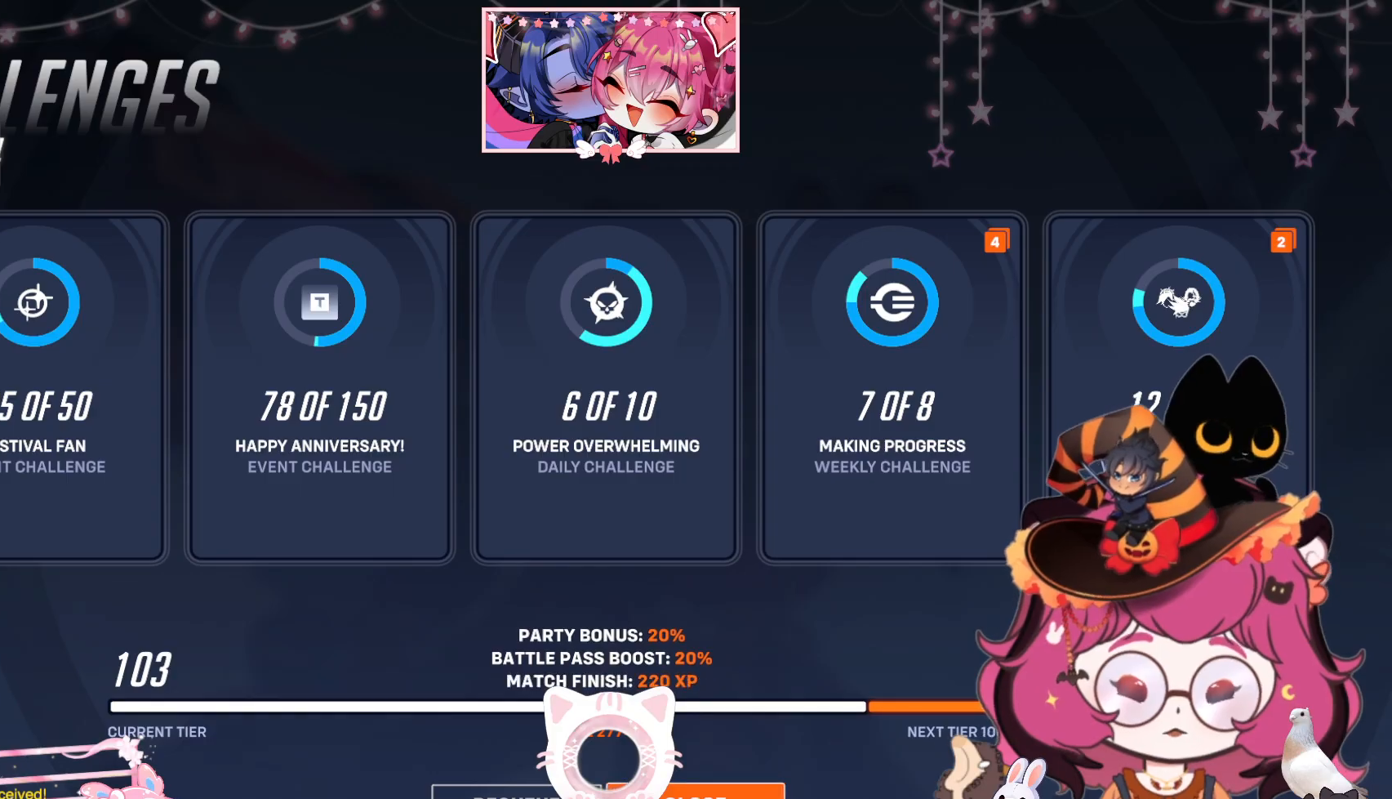
{"keys": [], "mouse": [], "events": []}
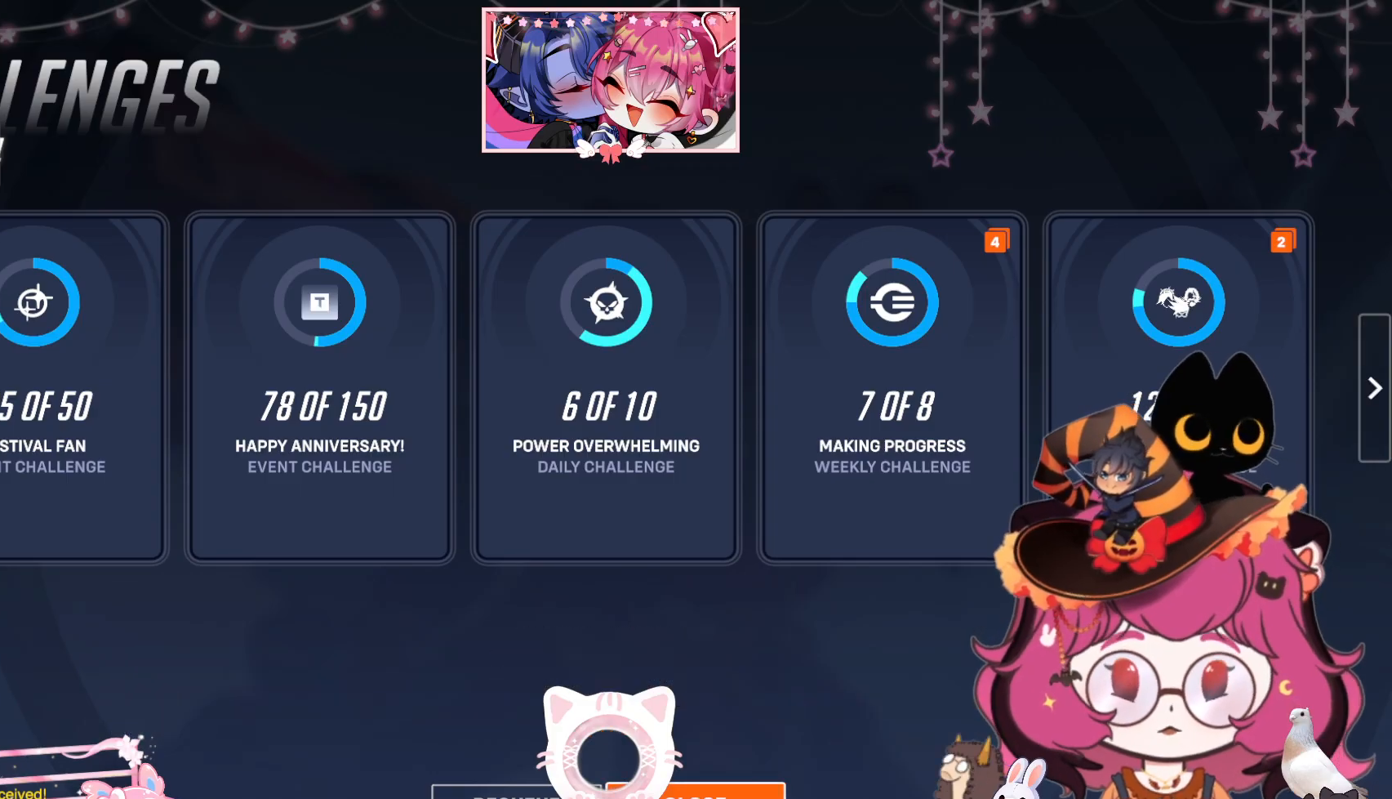
{"keys": [], "mouse": [], "events": [[284, "mouse_left", "down"], [384, "mouse_left", "up"]]}
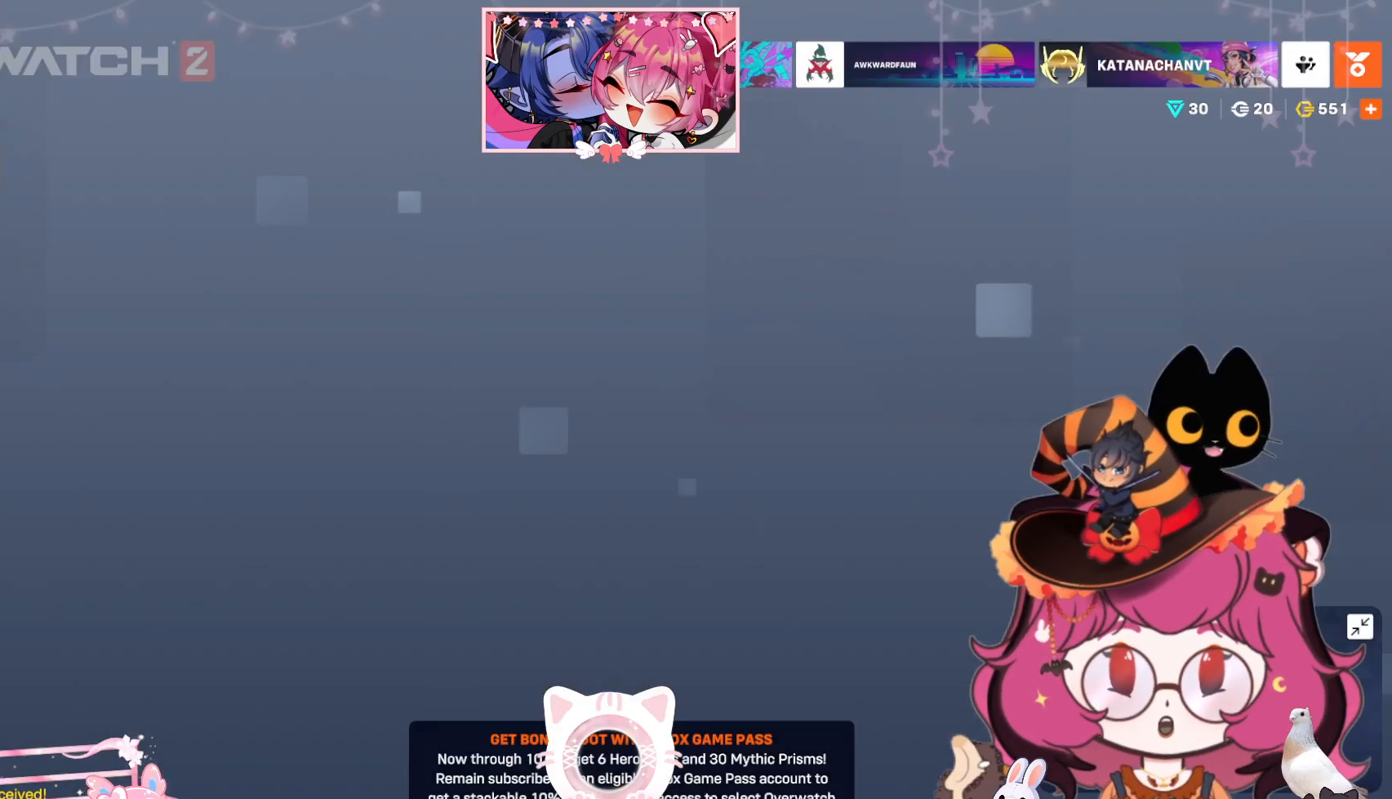
{"keys": [], "mouse": [], "events": []}
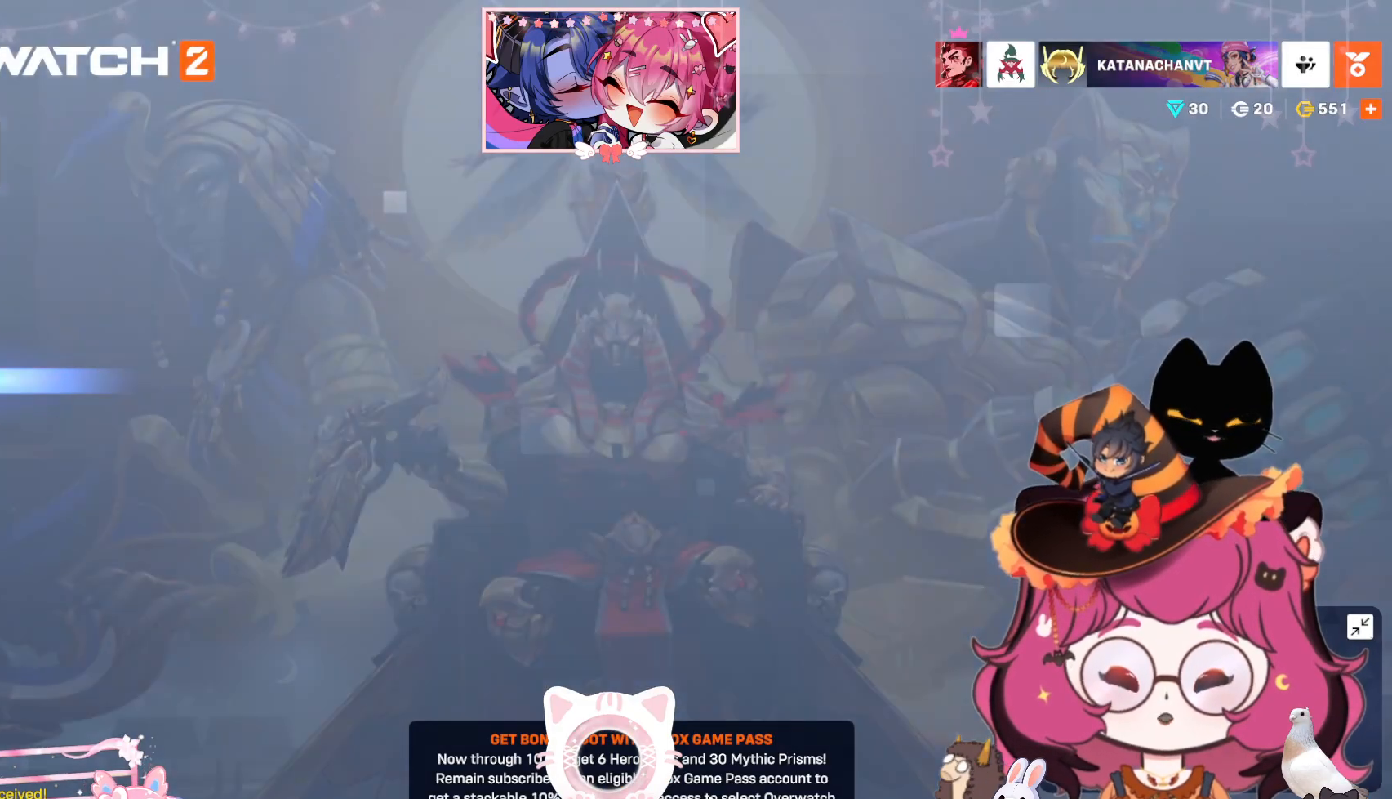
{"keys": ["d", "s"], "mouse": ["wheel"], "events": [[250, "a", "down"], [250, "d", "down"], [267, "mouse_mb4", "down"], [267, "s", "down"], [300, "mouse_mb5", "down"], [300, "mouse_wheel", "down"], [400, "mouse_mb5", "up"], [400, "mouse_right", "down"], [417, "mouse_mb4", "up"], [467, "a", "up"], [484, "mouse_right", "up"]]}